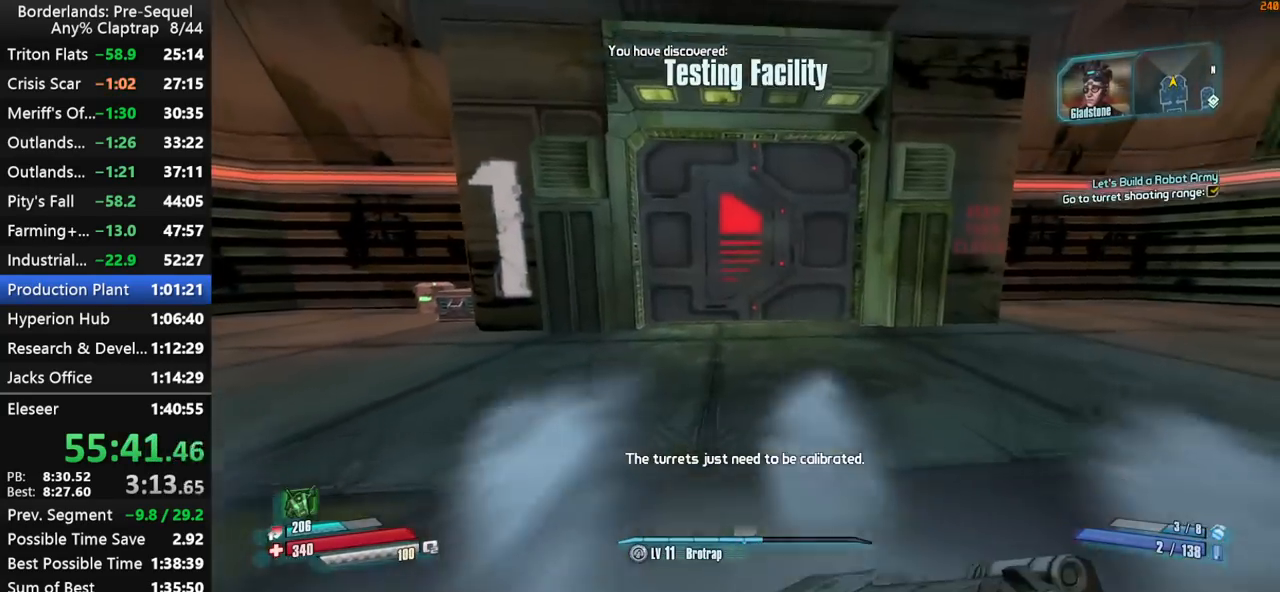
Gameplay with keyboard and mouse; each line is a JSON object with the keys held at the frame after it. "events" lists presses ("down") and releases ("up") of "1", "2", "3", "4", "5", "a", "b", "c", "ctrl", "d", "down", "e", "f", "g", "left", "q", "r", "right", "s", "shift", "space", "t", "up", "v", "w", "x", "y" and "z" between this image and that frame as [ms after this image, input, new state], when the widget could be followed in between. No other keys are recorded. "mouse_move" is the direction in which the mouse moves at that frame (one of eight, or "still"), when it could be read. Mouse buttons are not recorded.
{"keys": [], "mouse_move": "still", "events": [[67, "shift", "up"], [150, "x", "down"], [250, "x", "up"], [350, "x", "down"], [484, "w", "up"], [484, "x", "up"]]}
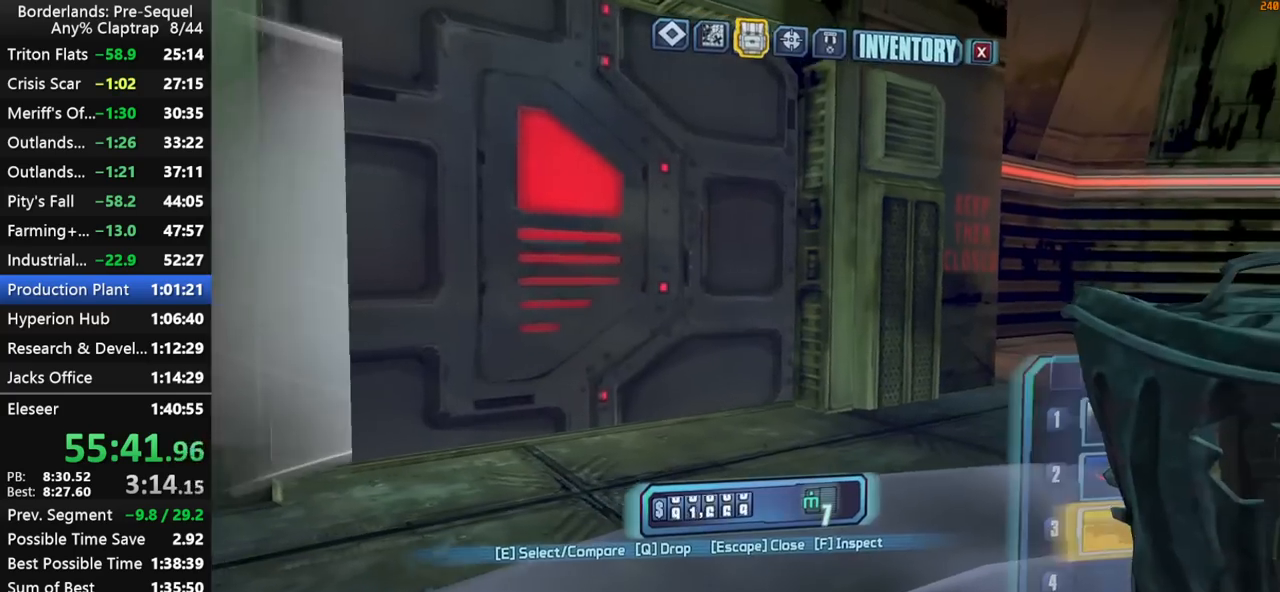
{"keys": [], "mouse_move": "still", "events": [[317, "1", "down"], [367, "1", "up"]]}
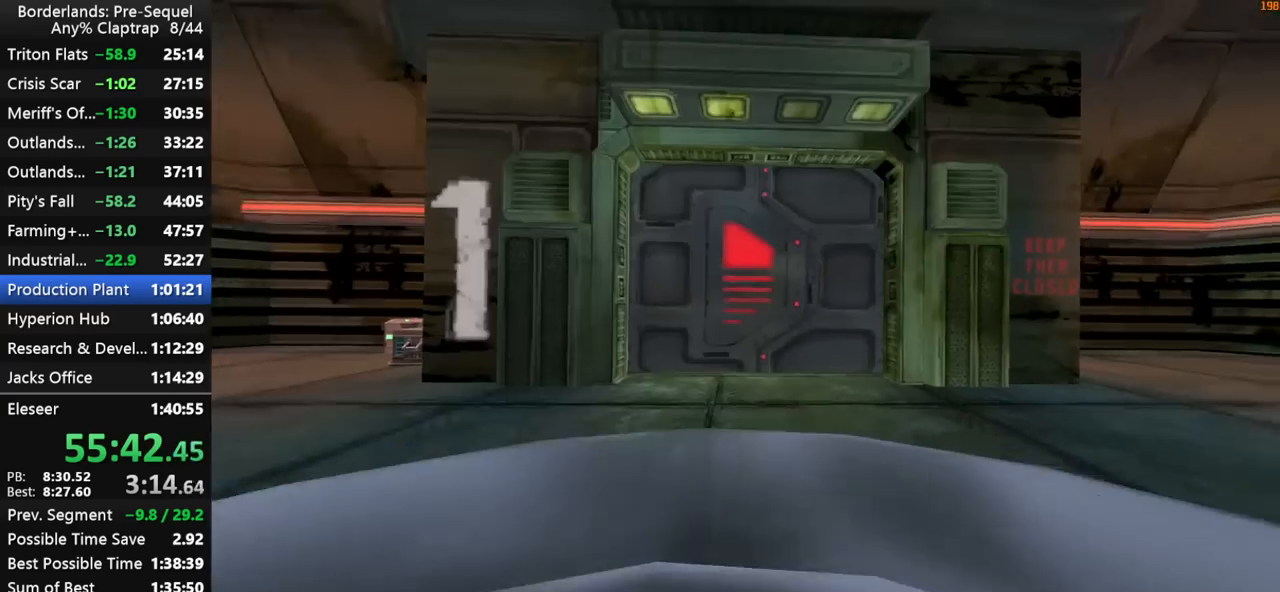
{"keys": ["w", "x"], "mouse_move": "still", "events": [[184, "w", "down"], [234, "shift", "down"], [367, "shift", "up"], [367, "x", "down"]]}
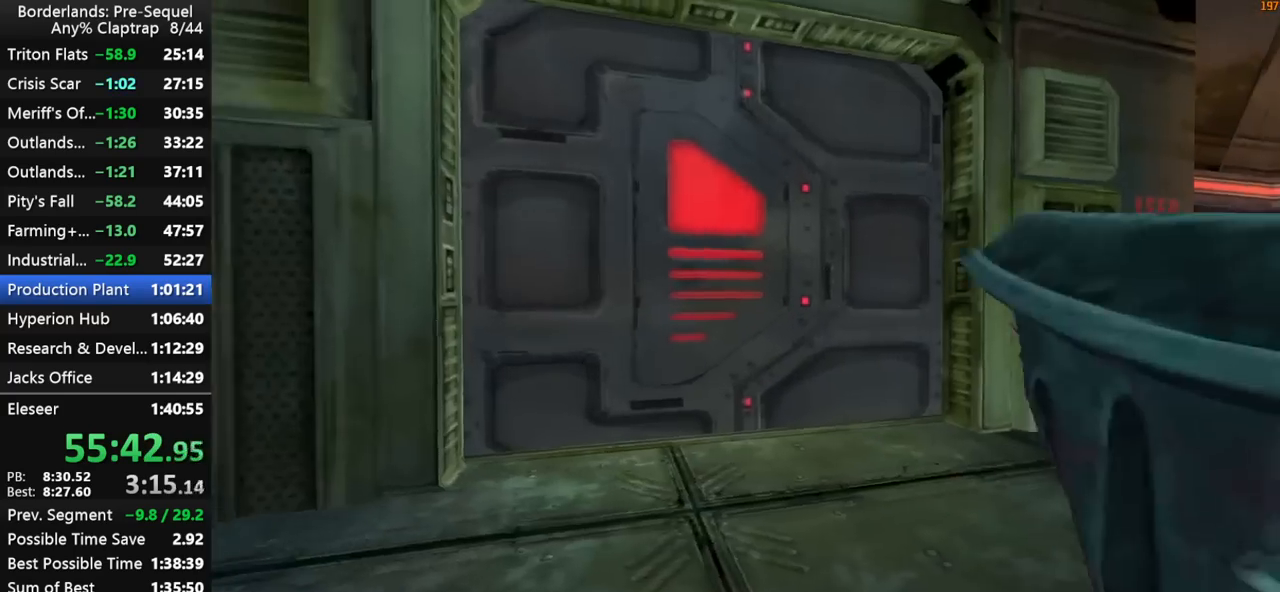
{"keys": [], "mouse_move": "still", "events": [[67, "w", "up"], [200, "x", "up"]]}
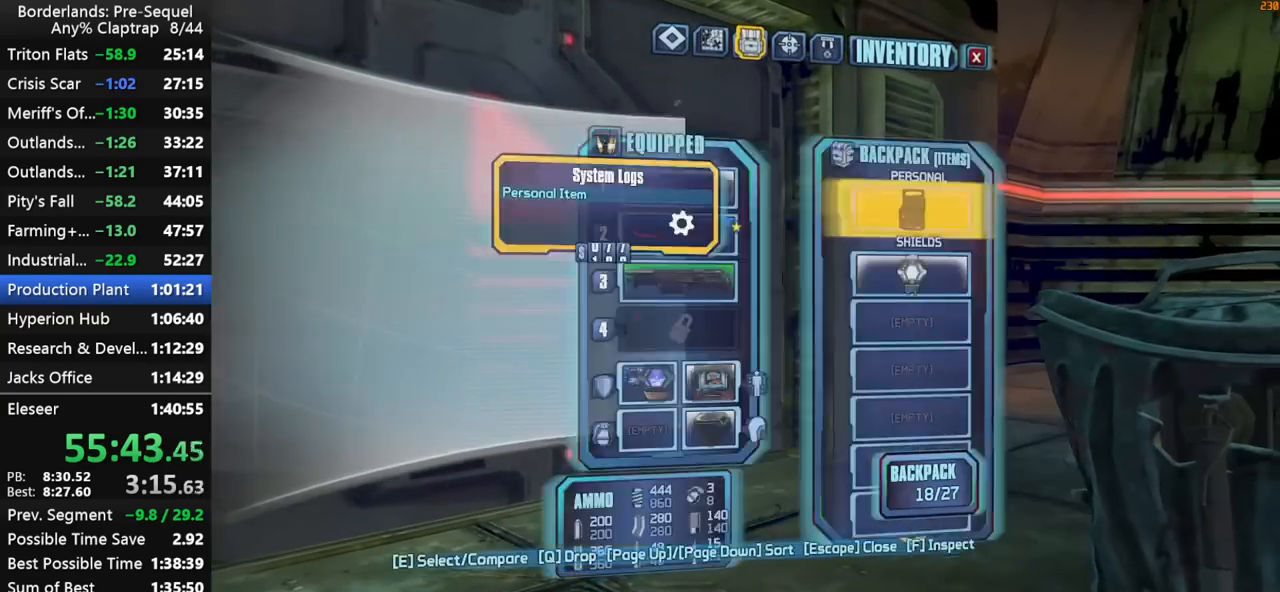
{"keys": ["shift", "w"], "mouse_move": "still", "events": [[34, "1", "down"], [84, "1", "up"], [450, "w", "down"], [500, "shift", "down"]]}
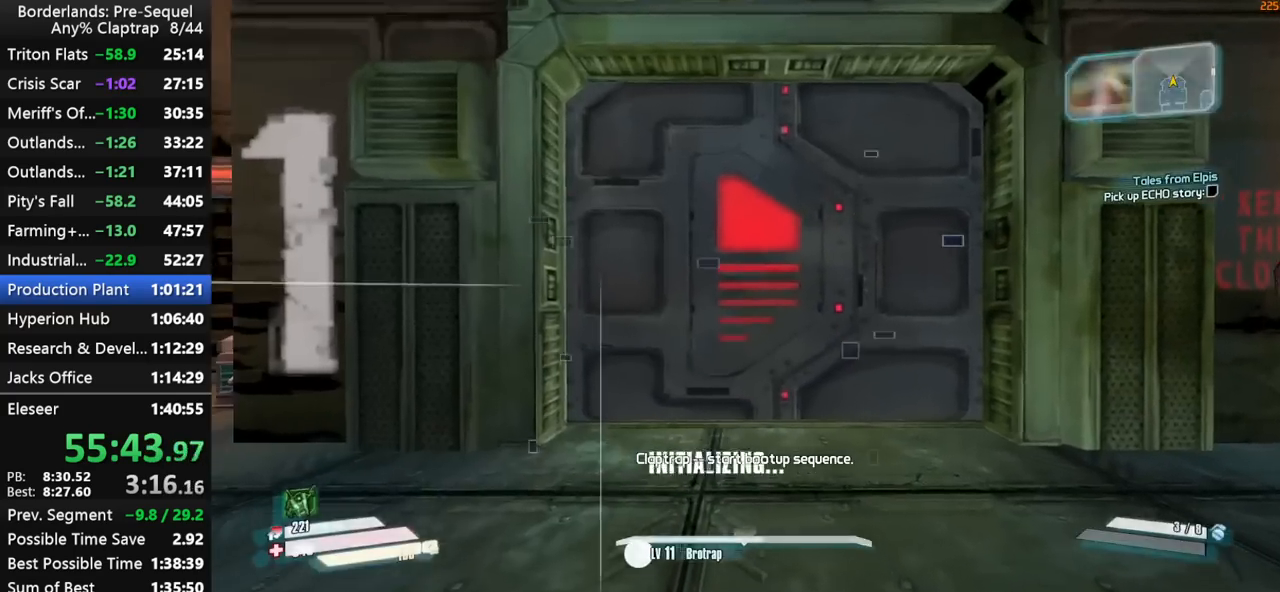
{"keys": [], "mouse_move": "still", "events": [[50, "x", "down"], [100, "shift", "up"], [234, "w", "up"], [367, "x", "up"]]}
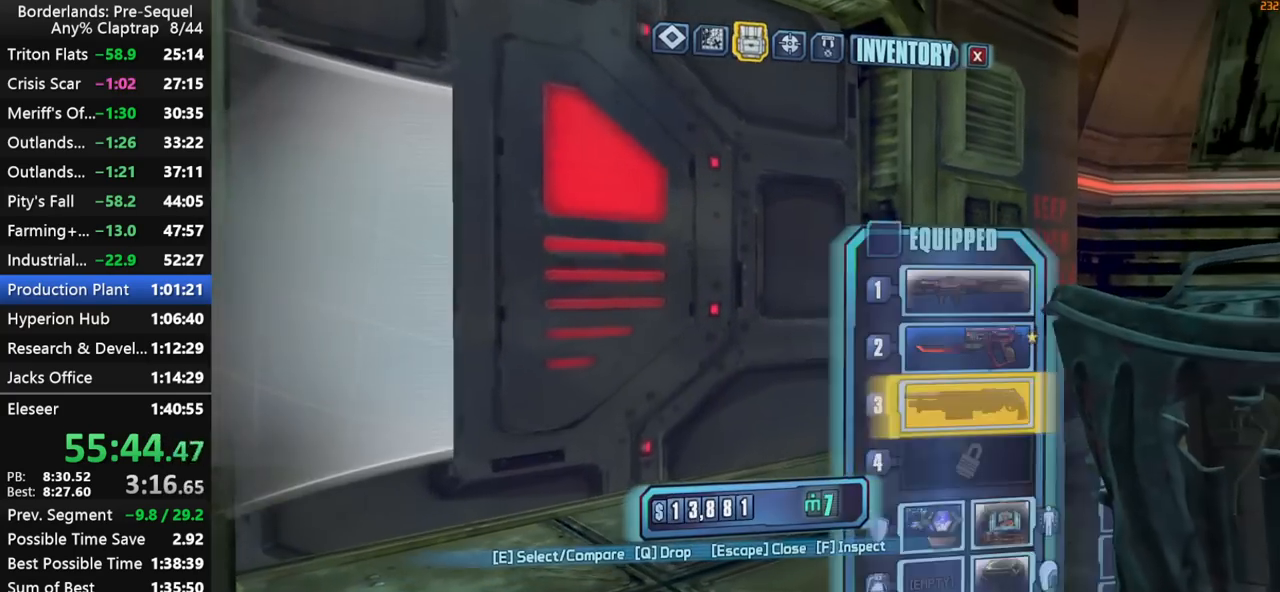
{"keys": [], "mouse_move": "still", "events": [[250, "1", "down"], [300, "1", "up"]]}
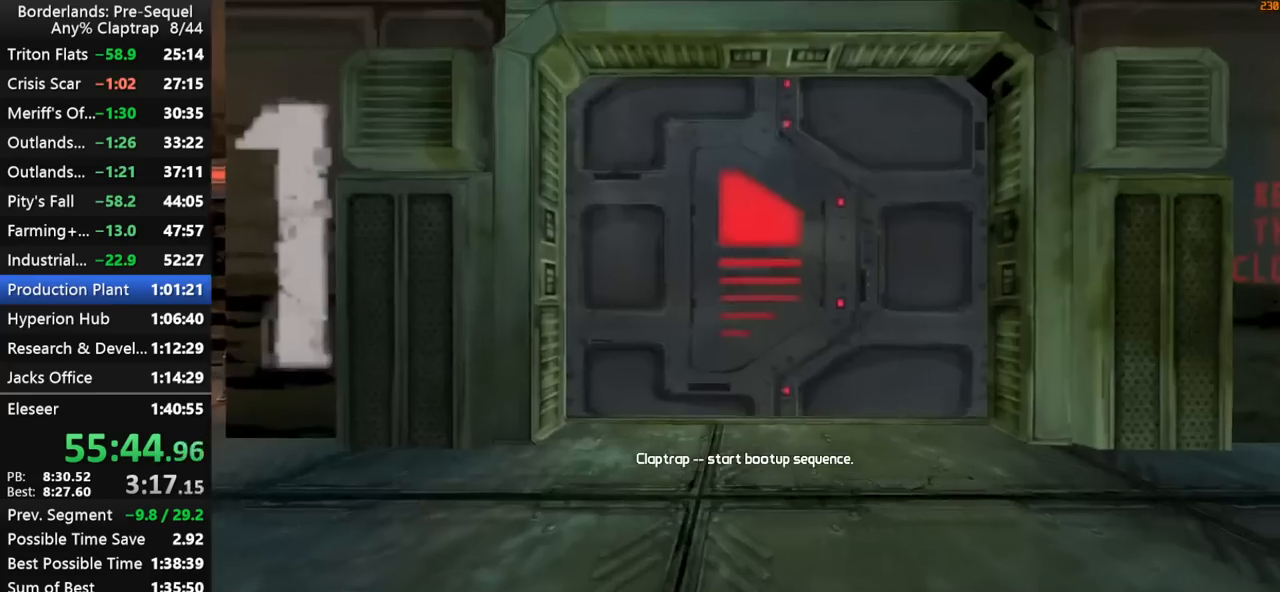
{"keys": [], "mouse_move": "still", "events": [[84, "x", "down"], [117, "x", "up"], [217, "x", "down"], [400, "x", "up"]]}
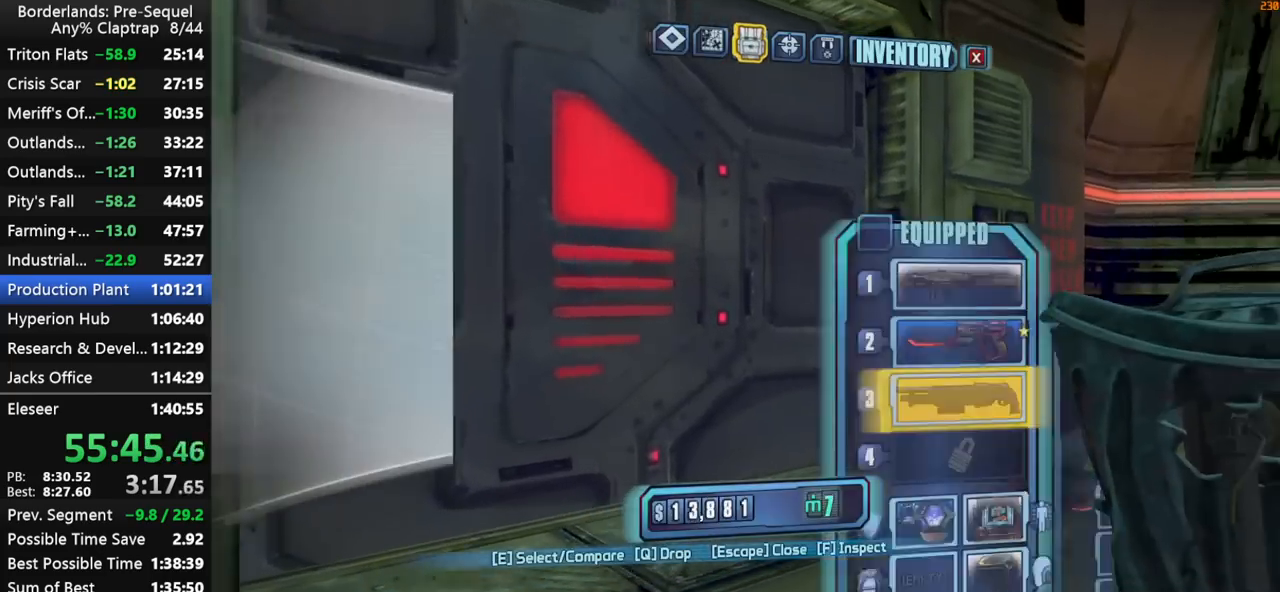
{"keys": [], "mouse_move": "still", "events": [[284, "1", "down"], [334, "1", "up"]]}
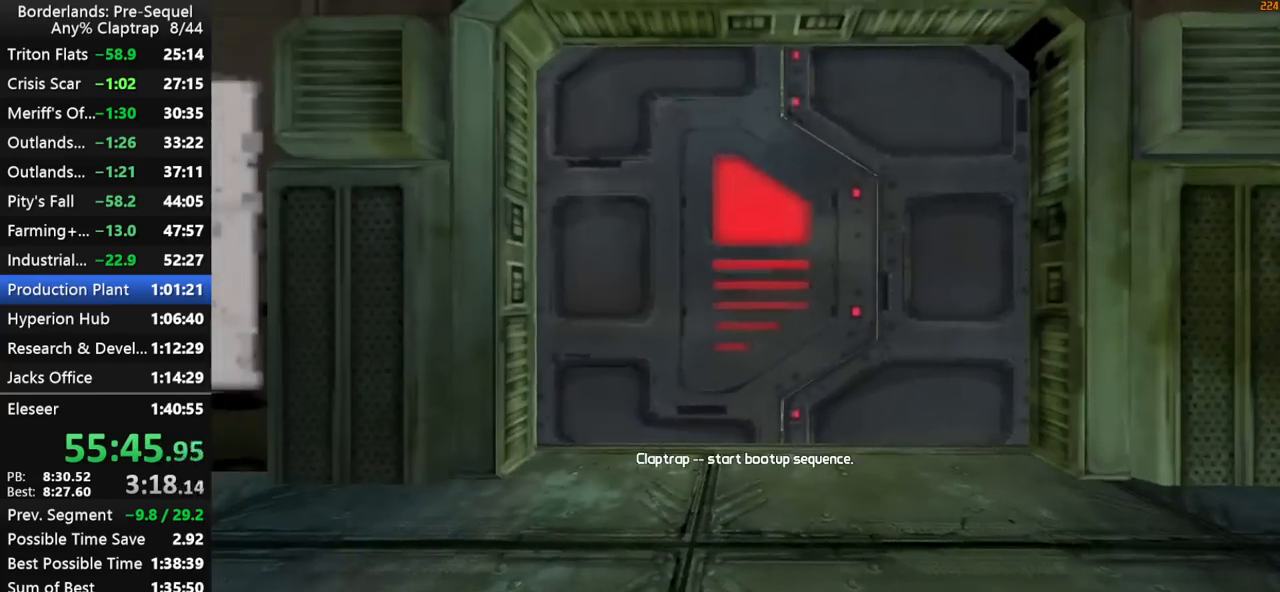
{"keys": ["w"], "mouse_move": "down-left", "events": [[334, "w", "down"], [384, "d", "down"], [484, "d", "up"]]}
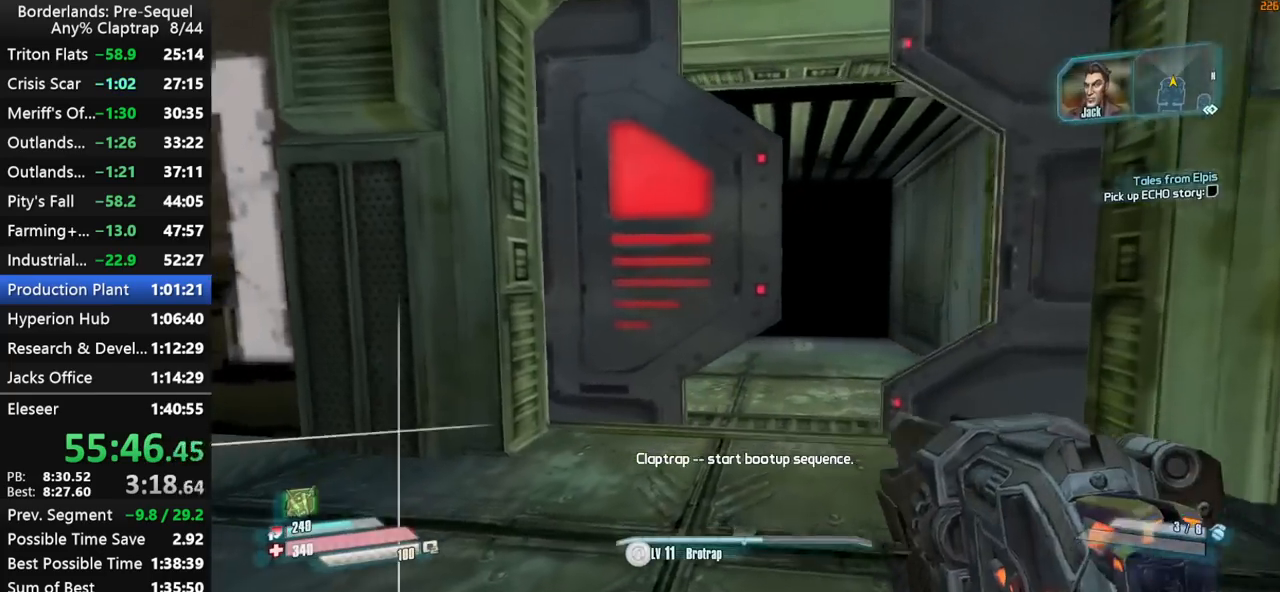
{"keys": ["w"], "mouse_move": "down", "events": [[400, "left", "down"], [450, "left", "up"]]}
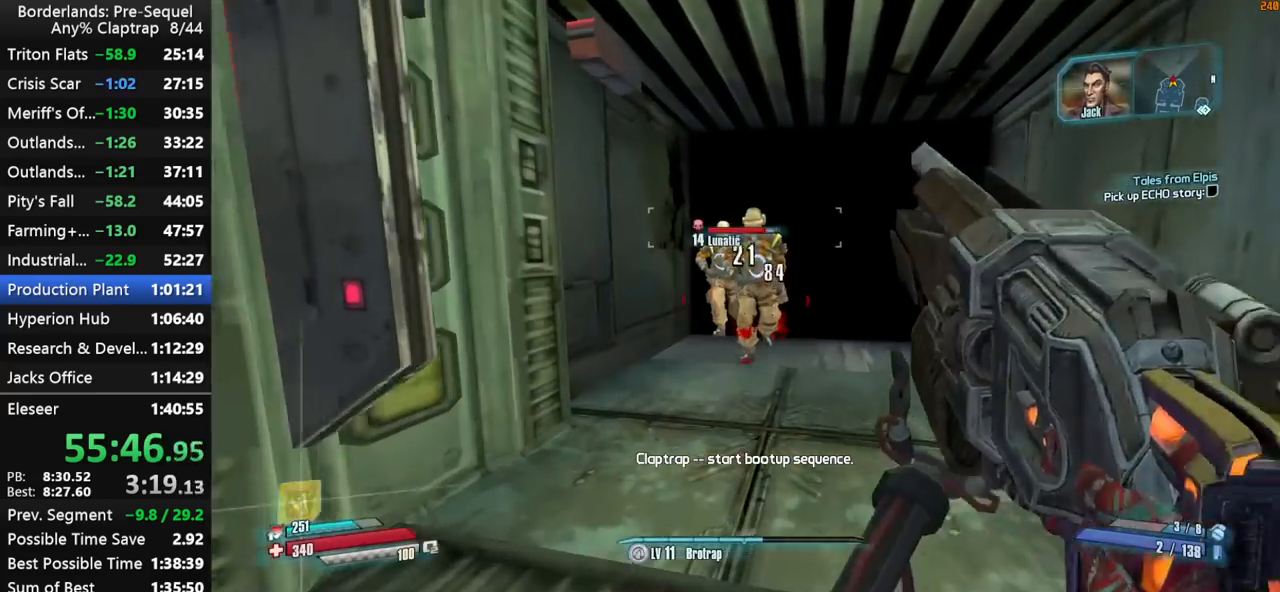
{"keys": ["a", "s"], "mouse_move": "up-right", "events": [[50, "left", "down"], [50, "w", "up"], [100, "left", "up"], [134, "left", "down"], [234, "left", "up"], [234, "s", "down"], [284, "left", "down"], [334, "left", "up"], [467, "a", "down"]]}
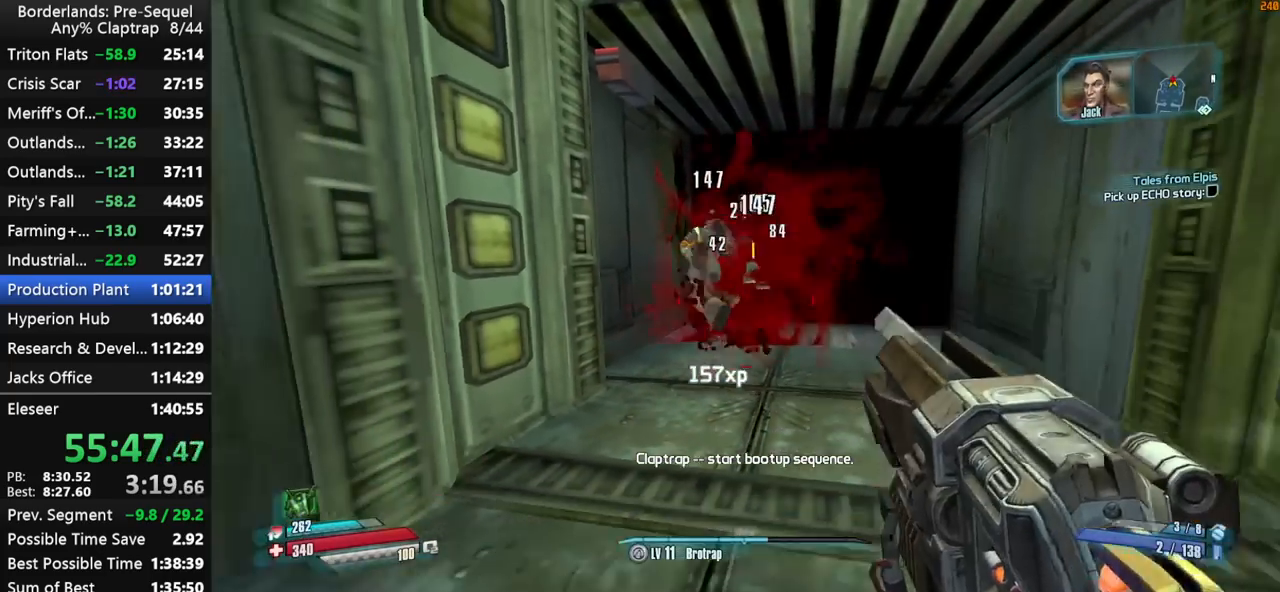
{"keys": ["w"], "mouse_move": "down-left", "events": [[17, "s", "up"], [117, "a", "up"], [384, "left", "down"], [384, "w", "down"], [484, "left", "up"]]}
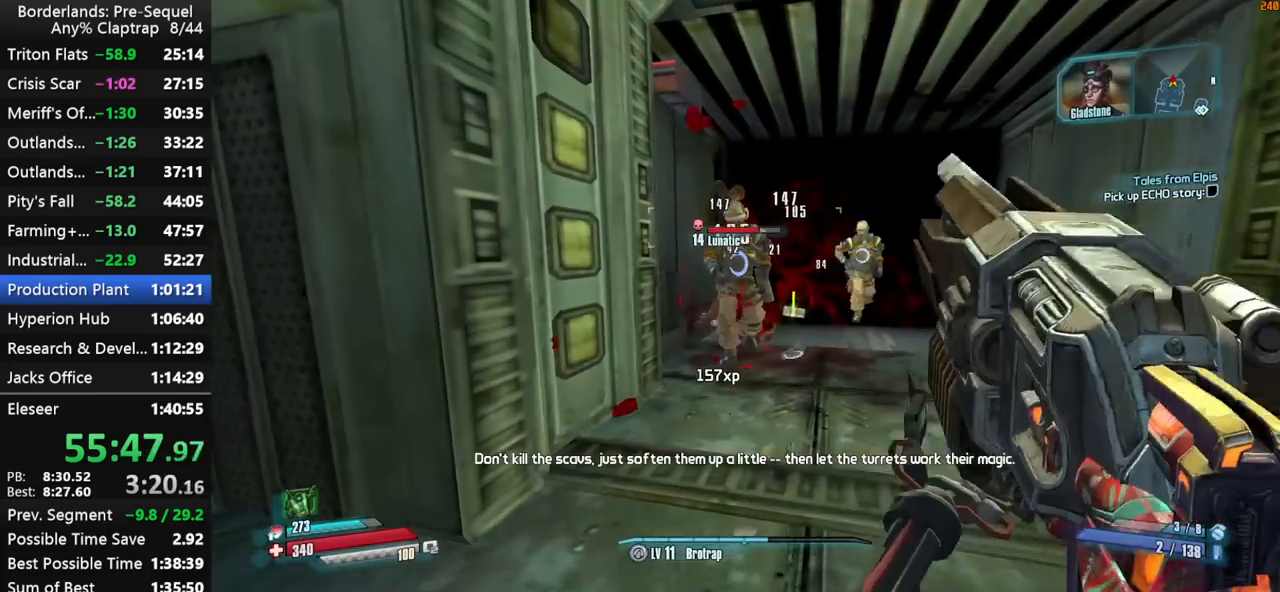
{"keys": ["d"], "mouse_move": "right", "events": [[34, "left", "down"], [84, "w", "up"], [134, "left", "up"], [167, "left", "down"], [217, "left", "up"], [217, "s", "down"], [317, "d", "down"], [400, "s", "up"]]}
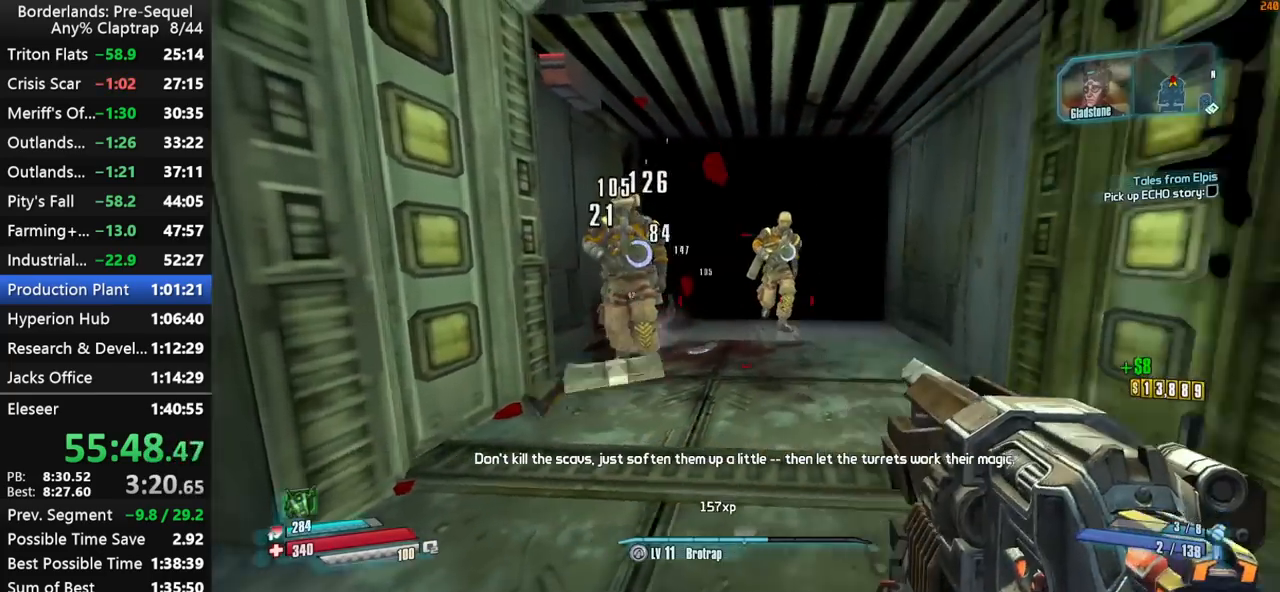
{"keys": ["left"], "mouse_move": "down-left", "events": [[50, "w", "down"], [100, "left", "down"], [134, "d", "up"], [134, "left", "up"], [234, "left", "down"], [284, "left", "up"], [334, "w", "up"], [384, "left", "down"], [417, "left", "up"], [467, "left", "down"]]}
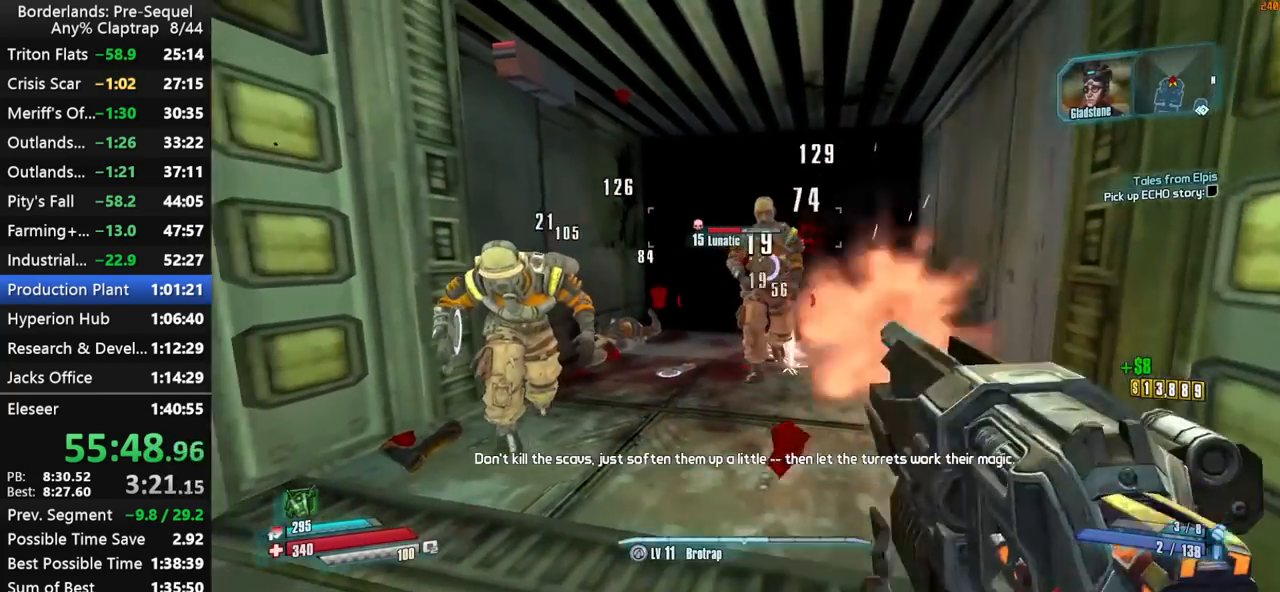
{"keys": ["s"], "mouse_move": "up", "events": [[17, "s", "down"], [67, "left", "up"]]}
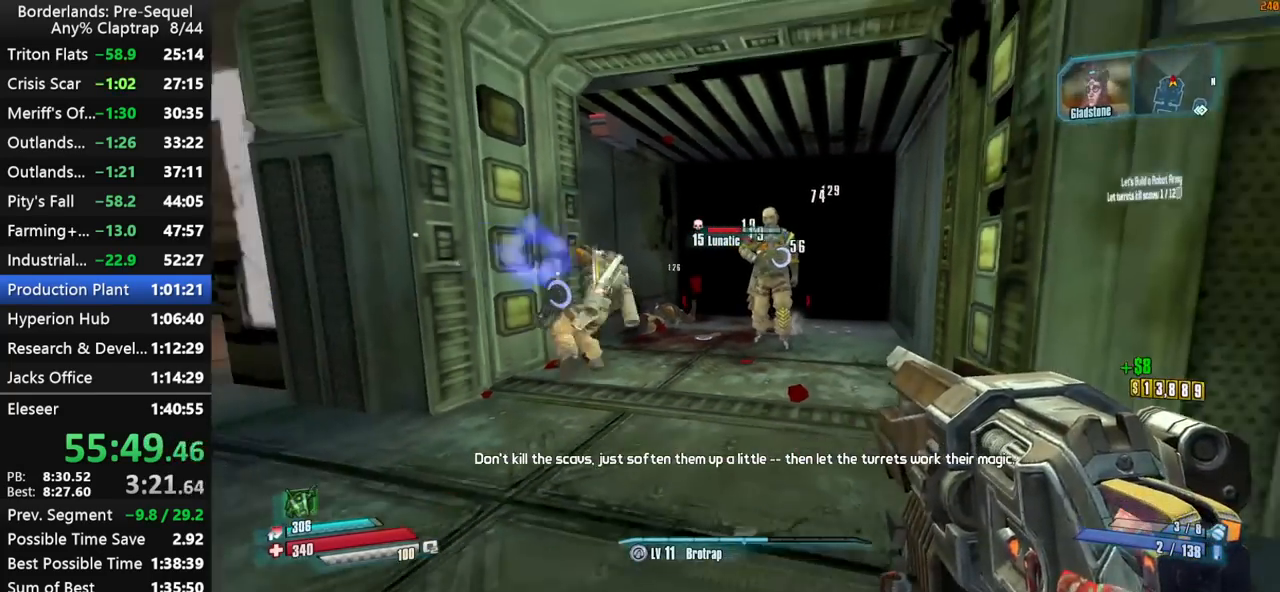
{"keys": ["a"], "mouse_move": "still", "events": [[317, "a", "down"], [400, "s", "up"]]}
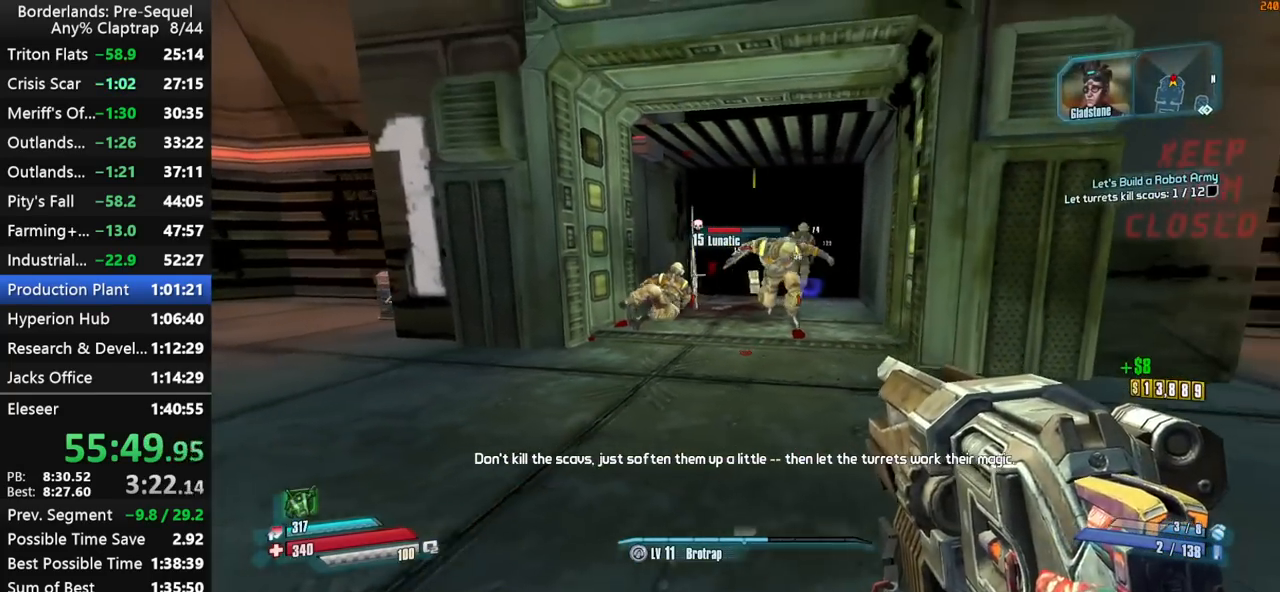
{"keys": ["a", "w"], "mouse_move": "up-right", "events": [[50, "w", "down"], [234, "a", "up"], [417, "a", "down"]]}
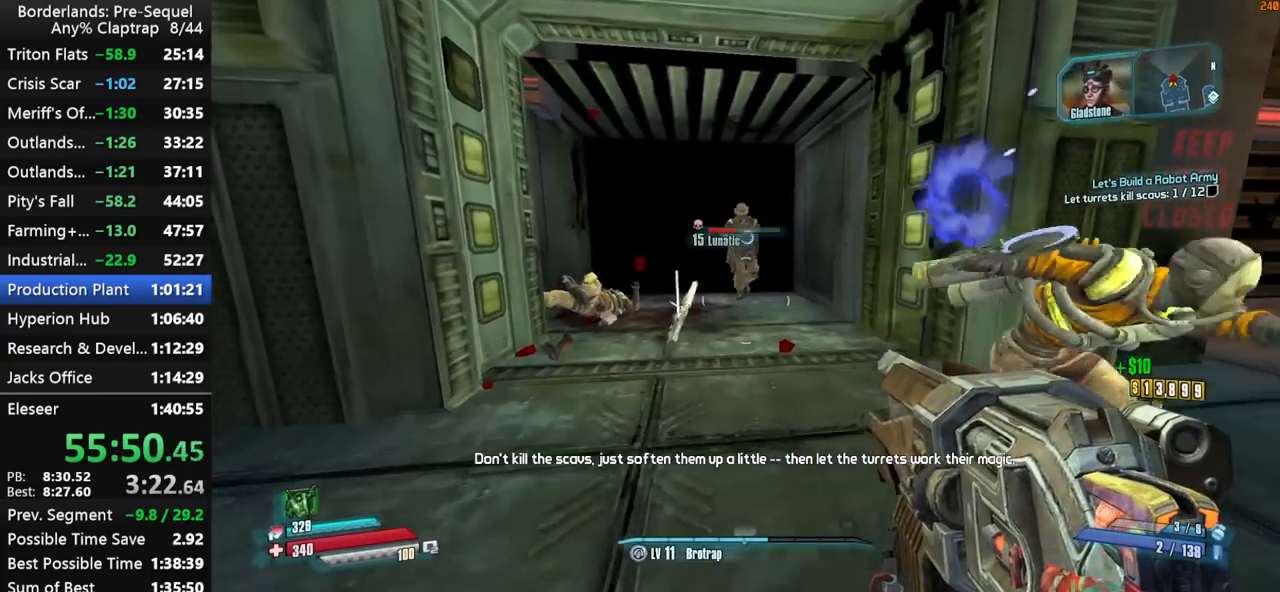
{"keys": ["left"], "mouse_move": "down", "events": [[67, "a", "up"], [200, "left", "down"], [250, "left", "up"], [350, "left", "down"], [384, "left", "up"], [484, "left", "down"], [484, "w", "up"]]}
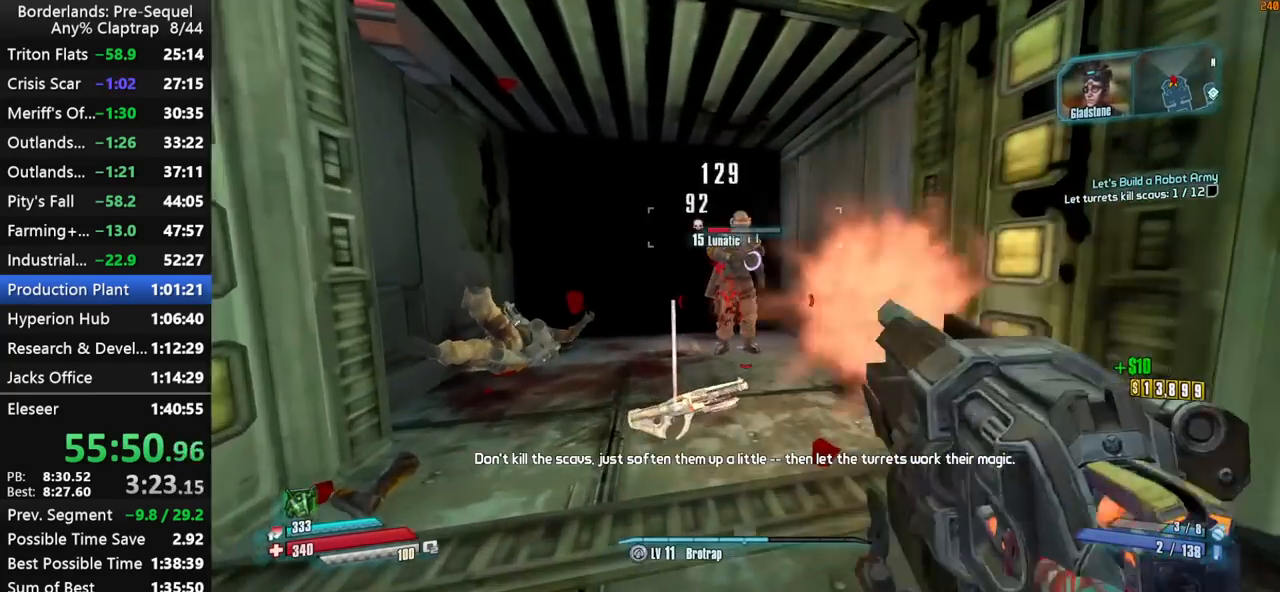
{"keys": ["w"], "mouse_move": "up-right", "events": [[34, "left", "up"], [84, "left", "down"], [117, "left", "up"], [117, "s", "down"], [167, "a", "down"], [217, "s", "up"], [367, "a", "up"], [367, "w", "down"]]}
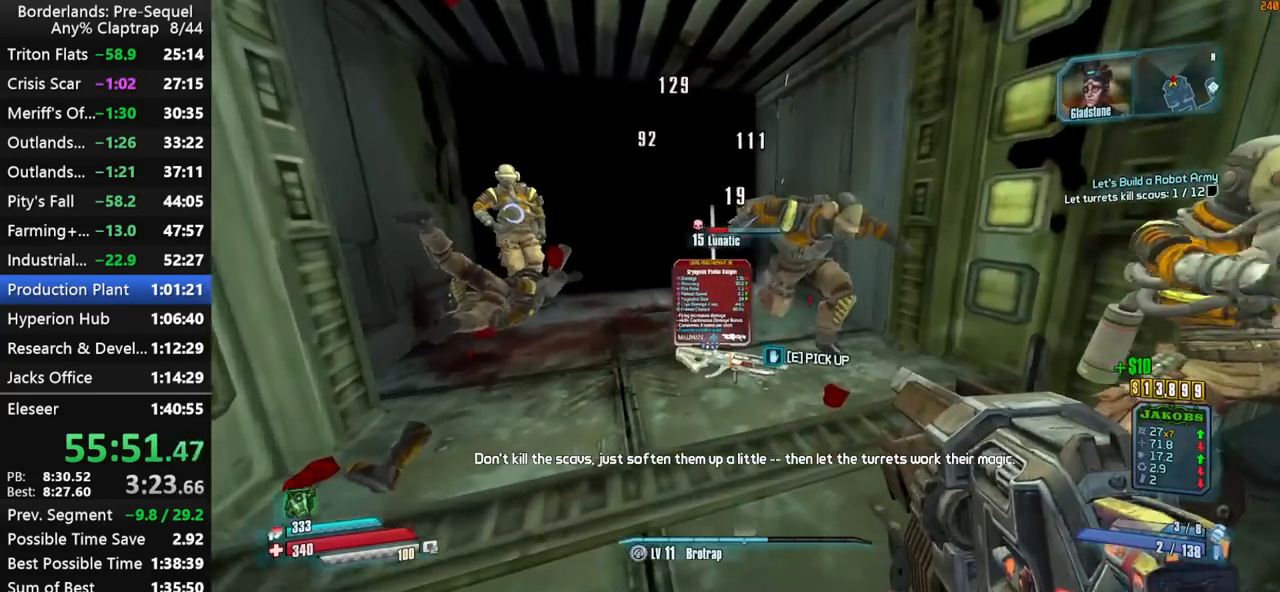
{"keys": [], "mouse_move": "up-left", "events": [[100, "w", "up"]]}
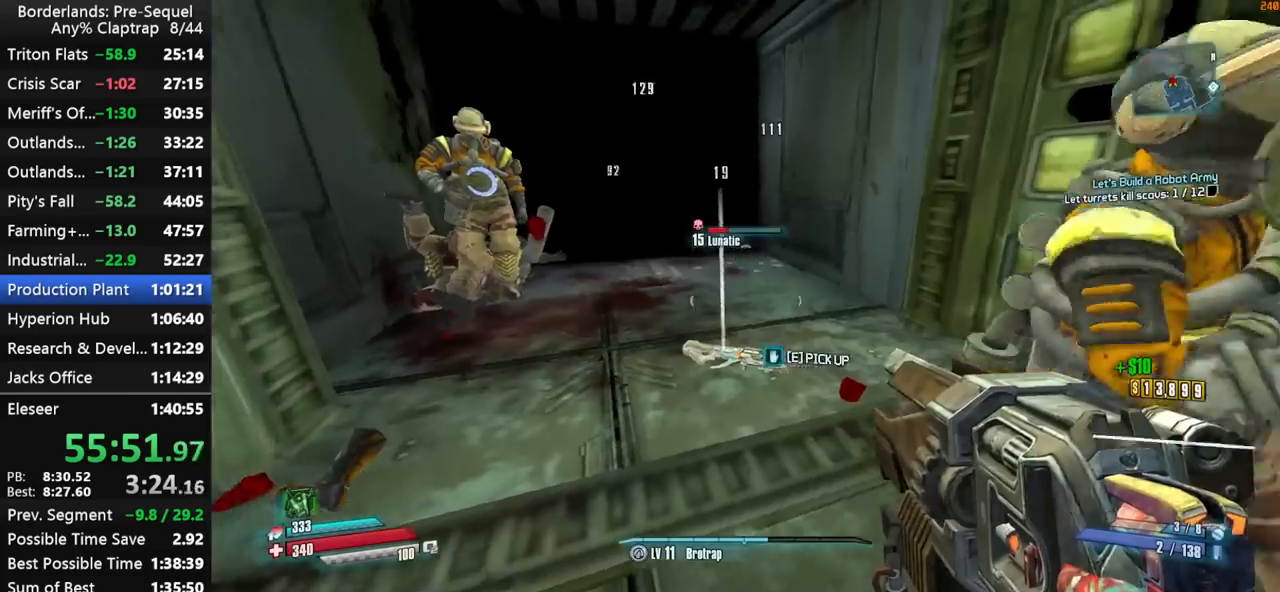
{"keys": [], "mouse_move": "still", "events": []}
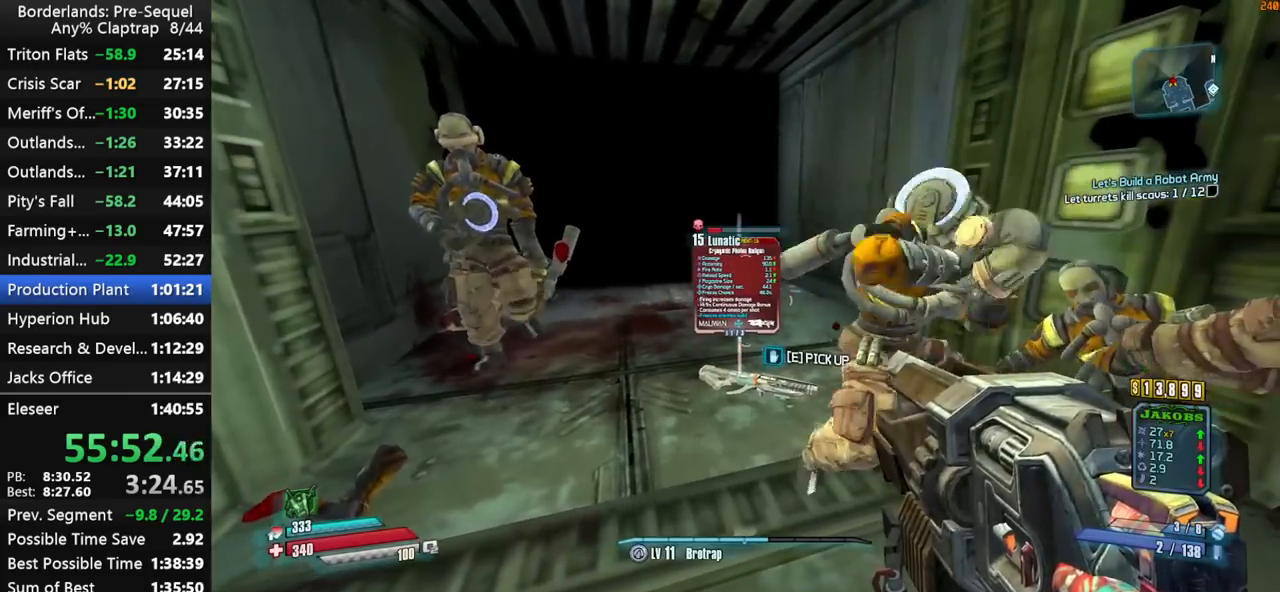
{"keys": ["s"], "mouse_move": "up-left", "events": [[350, "e", "down"], [400, "e", "up"], [500, "s", "down"]]}
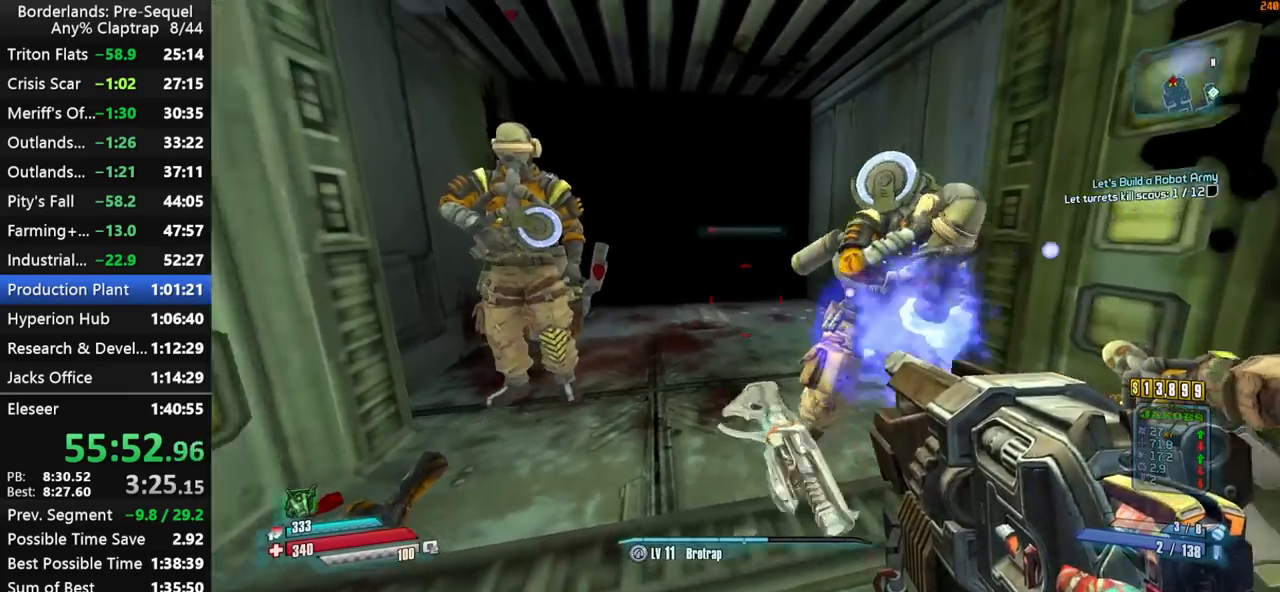
{"keys": ["left"], "mouse_move": "right", "events": [[84, "a", "down"], [234, "a", "up"], [334, "left", "down"], [334, "s", "up"], [417, "left", "up"], [467, "left", "down"]]}
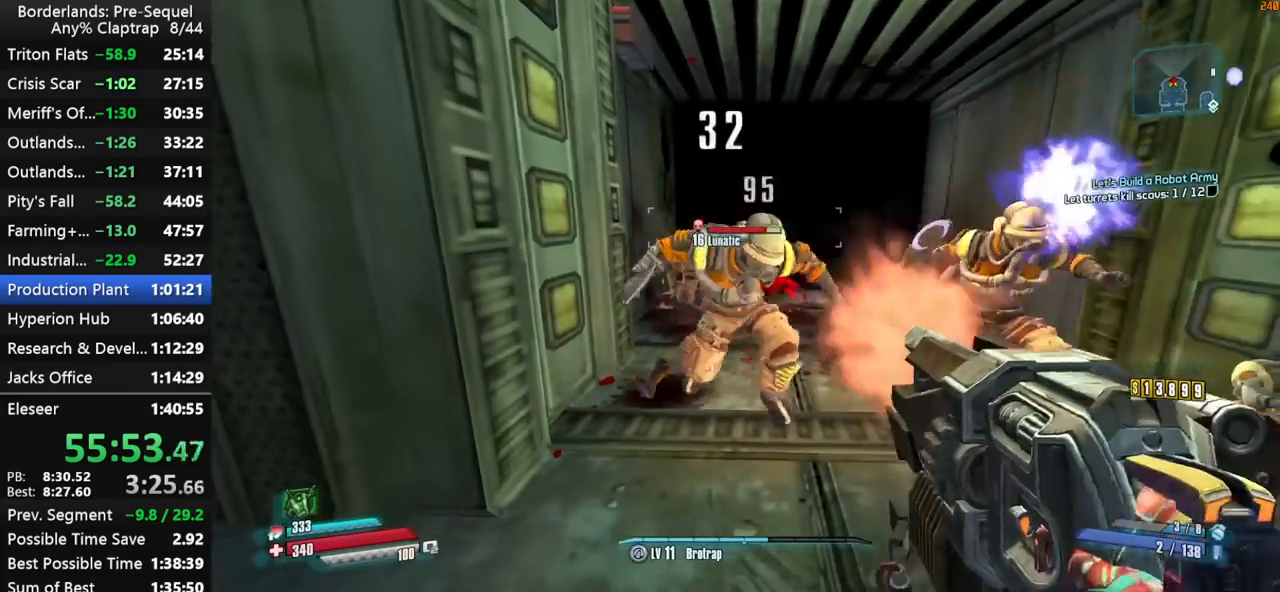
{"keys": ["s"], "mouse_move": "down-right", "events": [[17, "left", "up"], [200, "s", "down"], [300, "left", "down"], [384, "left", "up"]]}
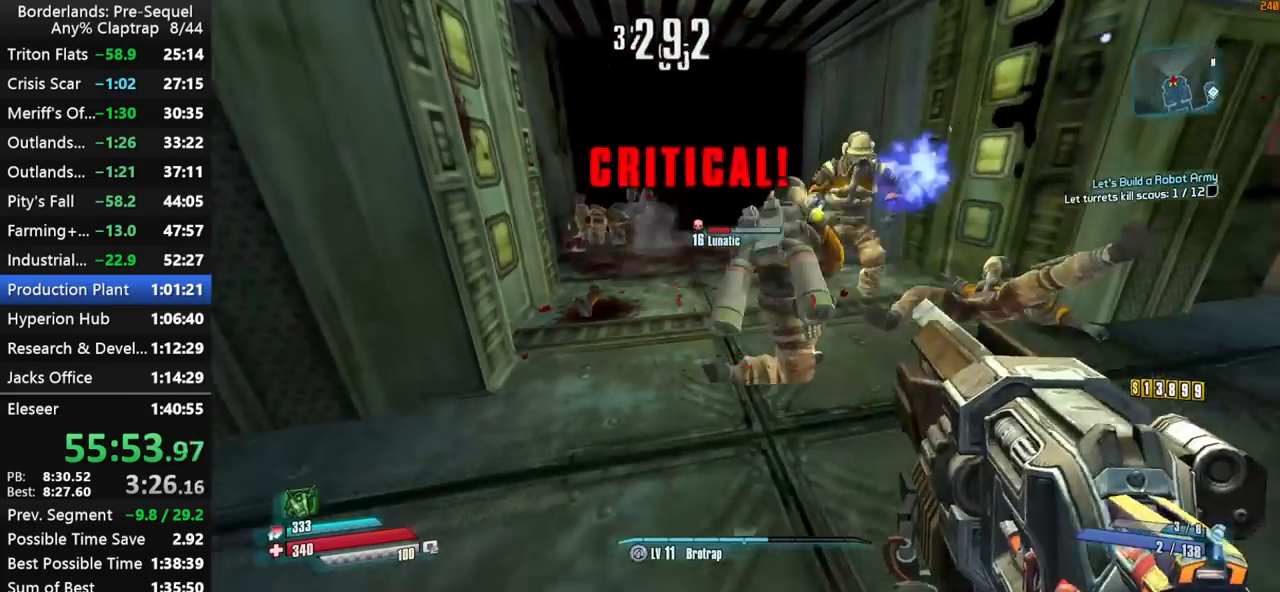
{"keys": ["d", "s"], "mouse_move": "up", "events": [[34, "left", "down"], [117, "left", "up"], [450, "d", "down"]]}
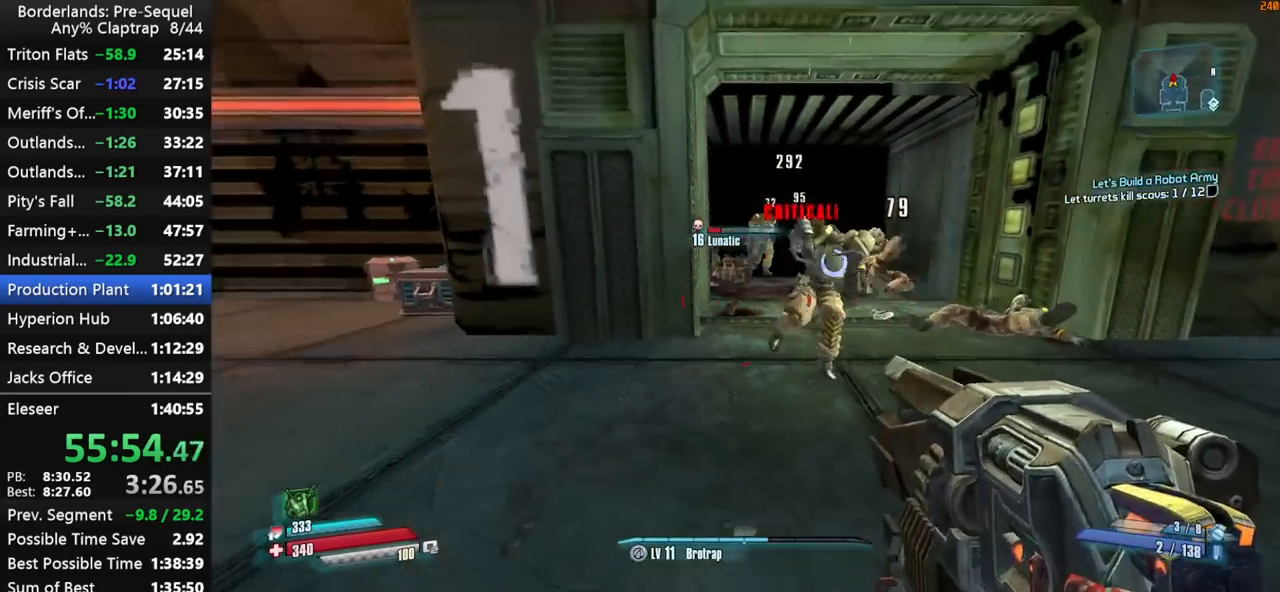
{"keys": ["d", "w"], "mouse_move": "up-right", "events": [[134, "s", "up"], [284, "w", "down"]]}
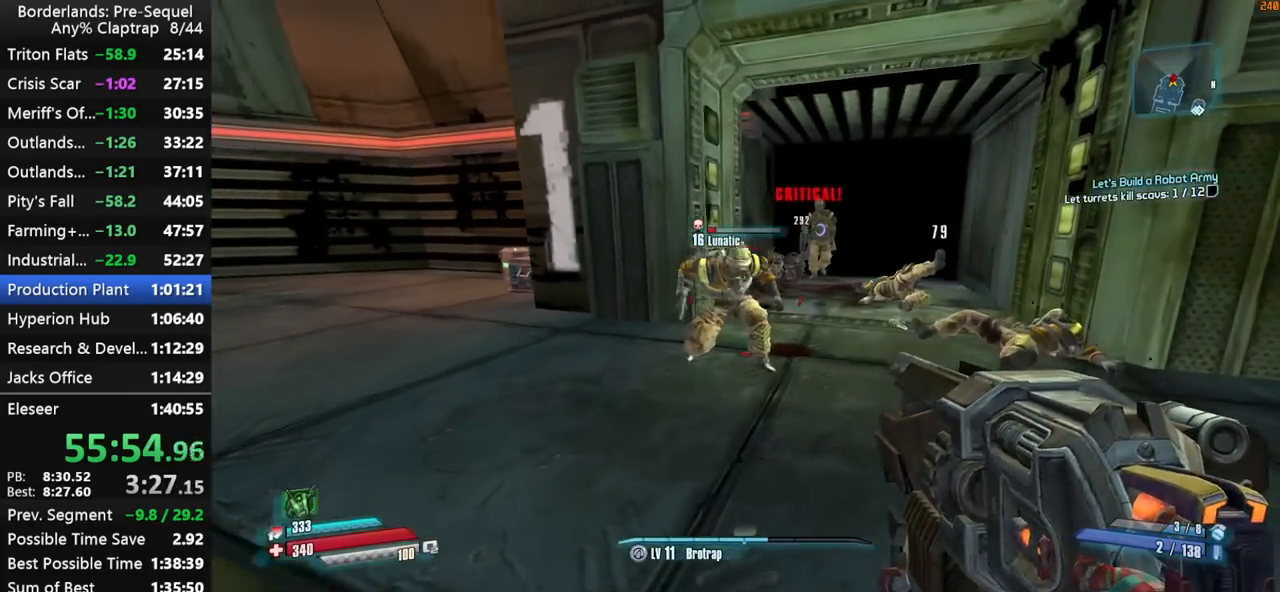
{"keys": ["w"], "mouse_move": "down-left", "events": [[350, "d", "up"]]}
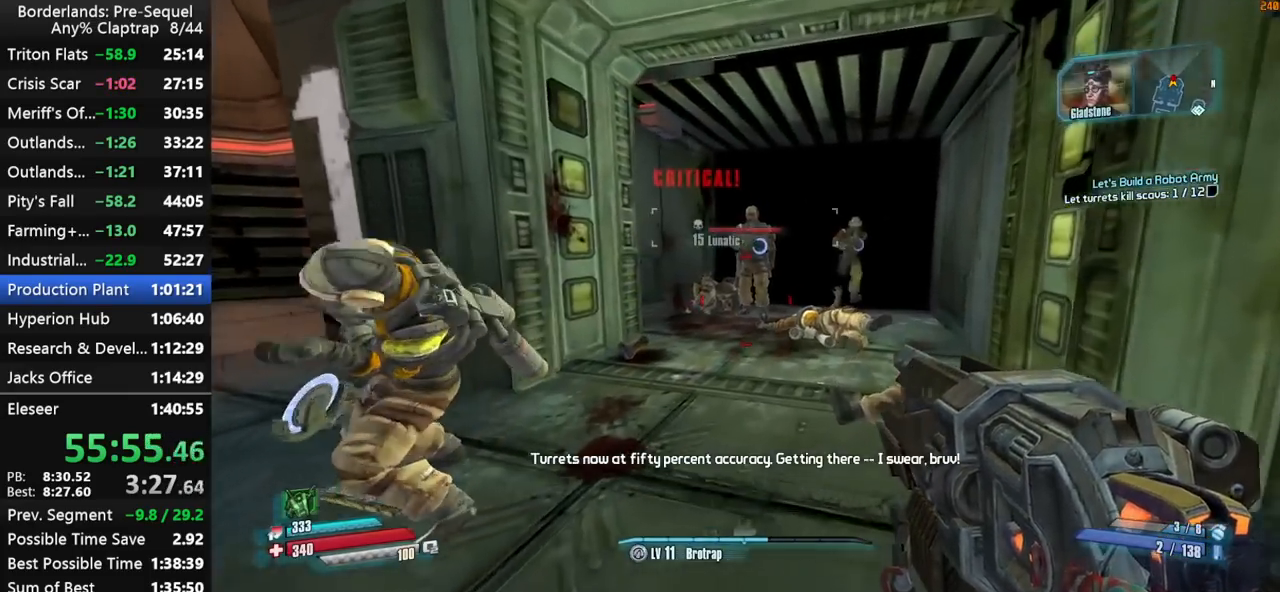
{"keys": ["s"], "mouse_move": "down-left", "events": [[117, "left", "down"], [167, "left", "up"], [267, "left", "down"], [367, "left", "up"], [367, "w", "up"], [400, "left", "down"], [500, "left", "up"], [500, "s", "down"]]}
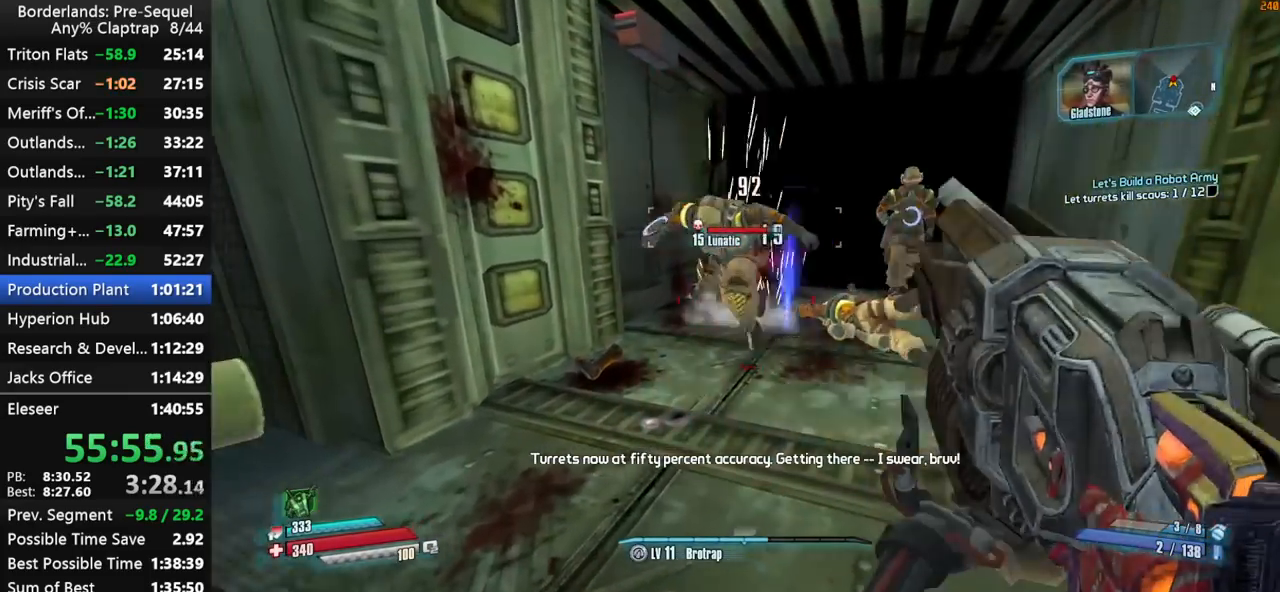
{"keys": ["left", "w"], "mouse_move": "up", "events": [[50, "left", "down"], [150, "left", "up"], [234, "d", "down"], [284, "s", "up"], [417, "d", "up"], [417, "w", "down"], [467, "left", "down"]]}